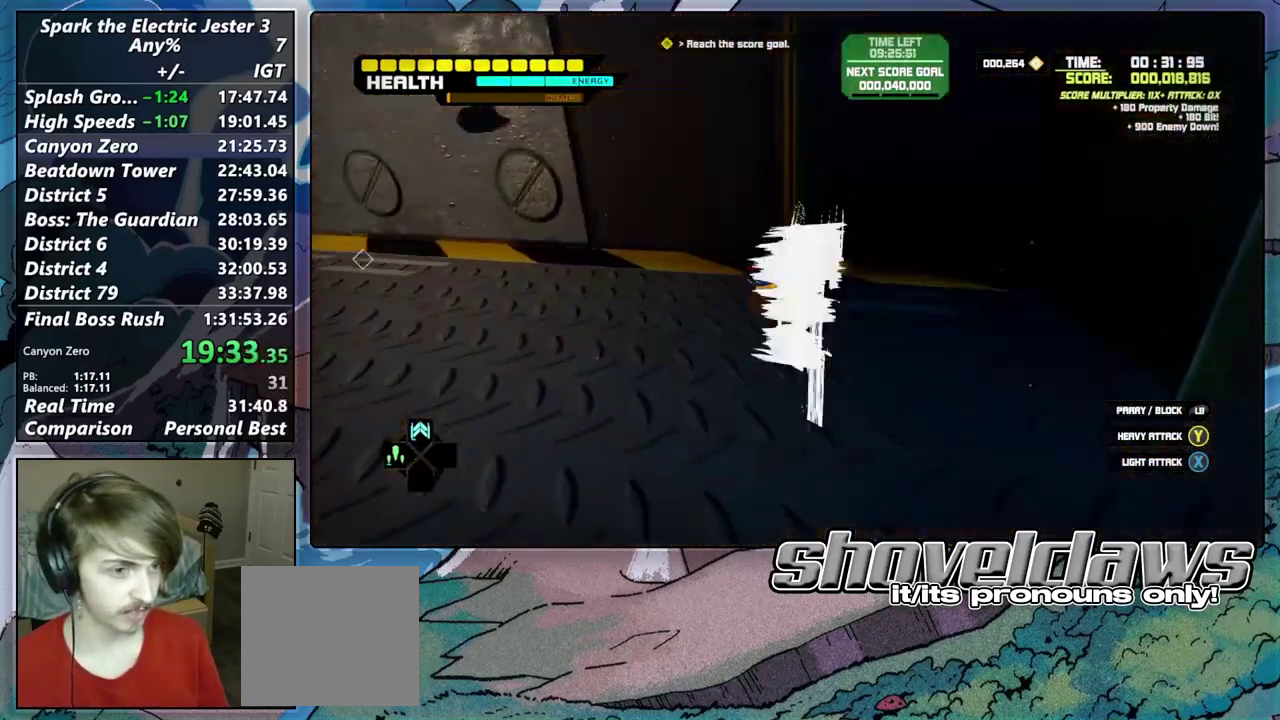
Gameplay with a controller (PlayStation layout); each line is a JSON object with the inputs held at the frame after it. "events" lists button and stick changes between this image and that frame as [ms after this image, input, new state], when the widget could be followed in between.
{"buttons": [], "left_stick": "up-left", "right_stick": "center"}
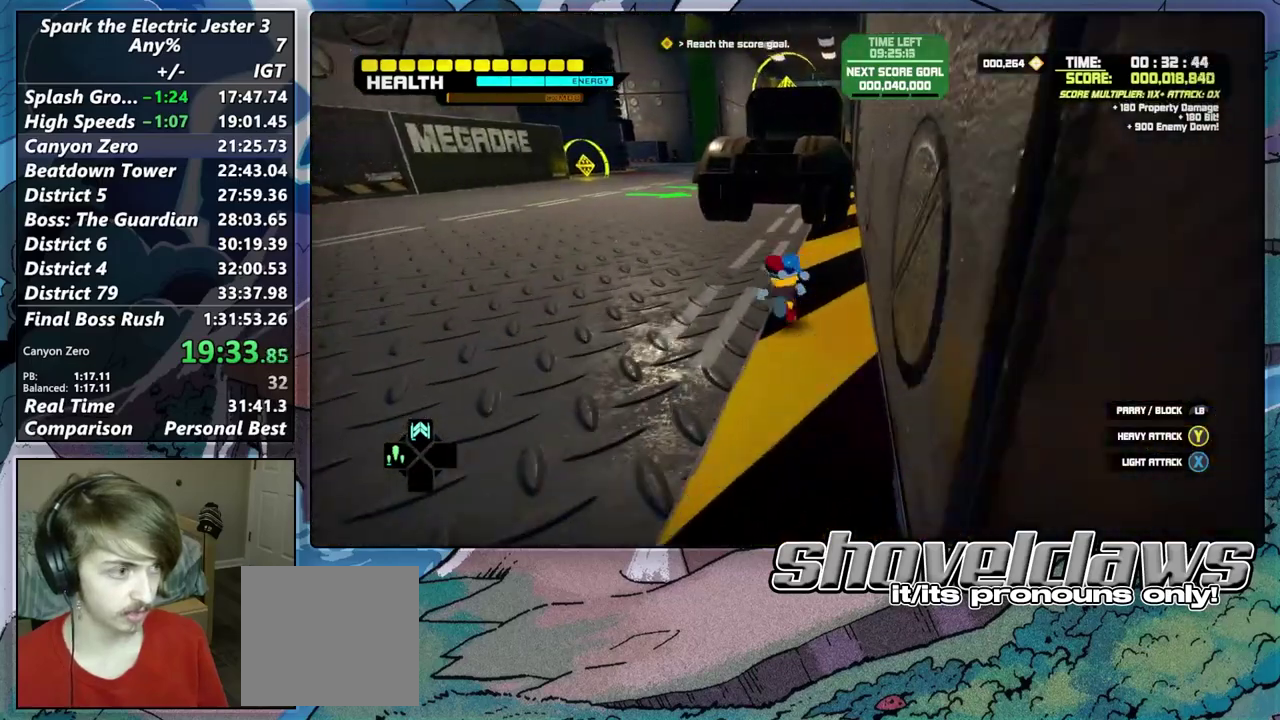
{"buttons": ["CROSS"], "left_stick": "up-right", "right_stick": "center", "events": [[117, "CROSS", "down"], [317, "left_stick", "up"], [433, "left_stick", "up-right"]]}
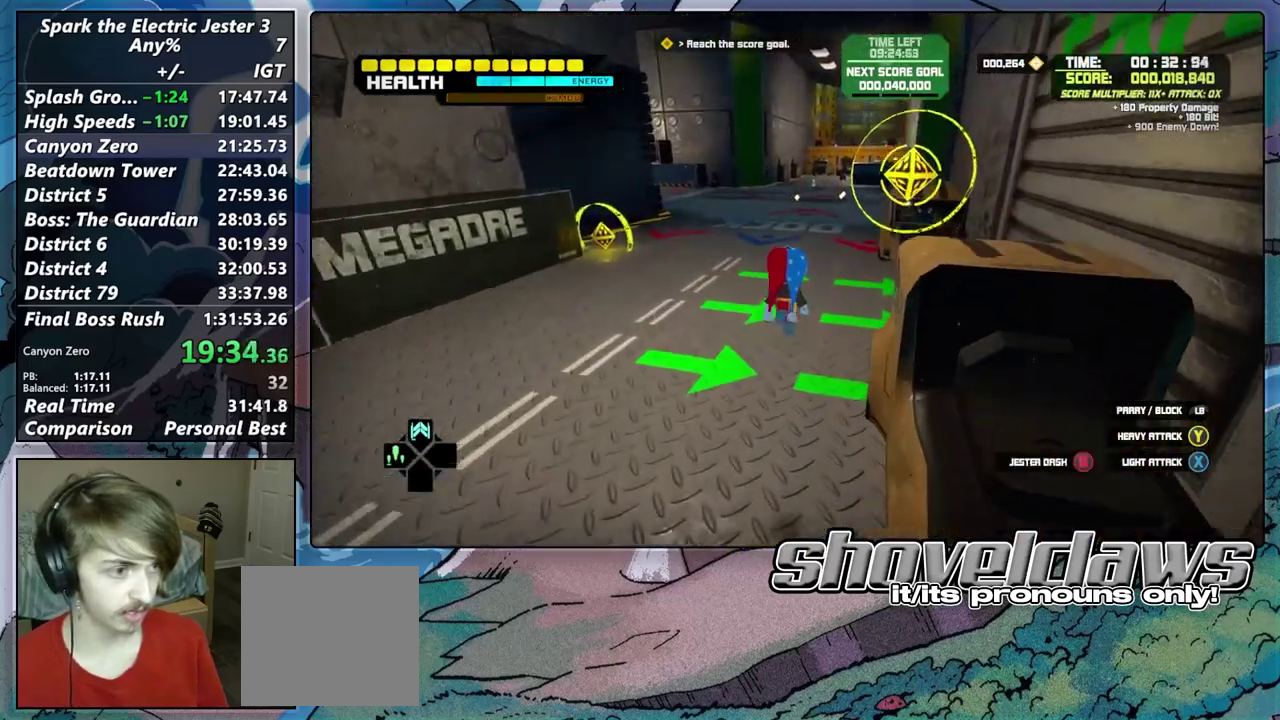
{"buttons": [], "left_stick": "up", "right_stick": "center", "events": [[133, "CROSS", "up"], [217, "CIRCLE", "down"], [217, "R2", "down"], [233, "left_stick", "up"], [400, "CIRCLE", "up"], [417, "R2", "up"]]}
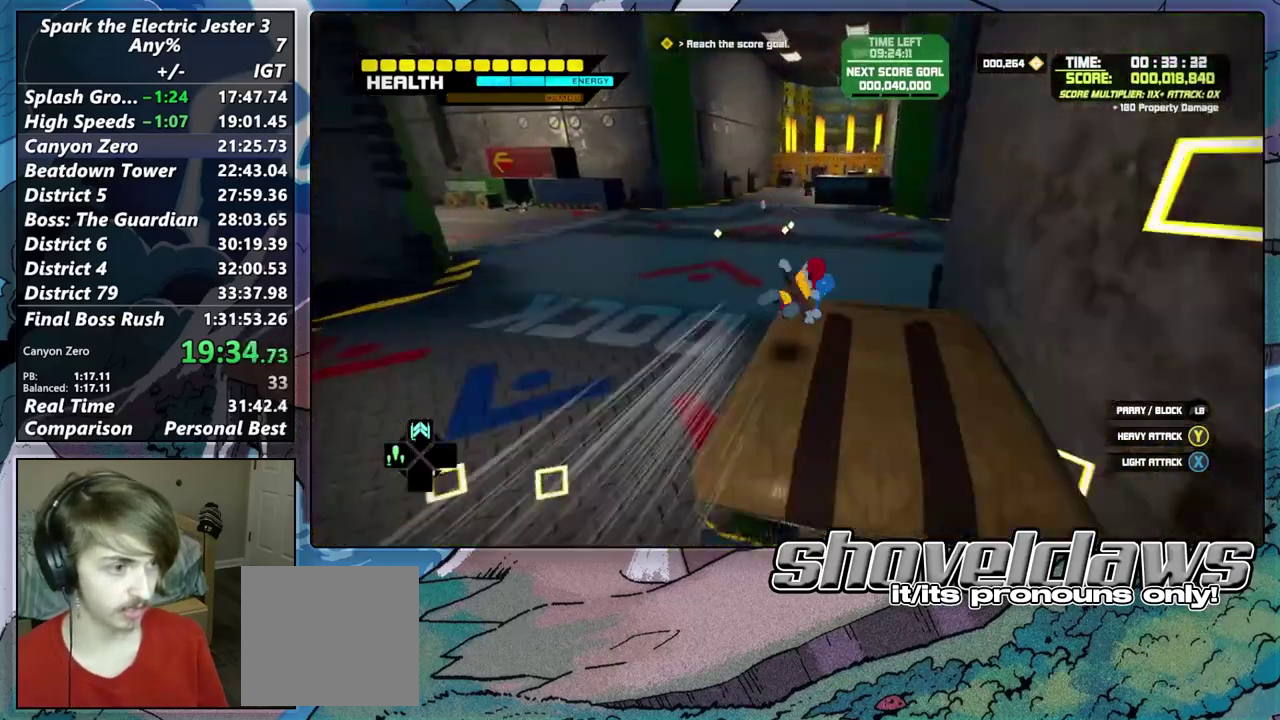
{"buttons": ["R2"], "left_stick": "down-right", "right_stick": "left", "events": [[250, "right_stick", "right"], [267, "left_stick", "up-right"], [433, "right_stick", "left"], [450, "left_stick", "down-right"], [500, "R2", "down"]]}
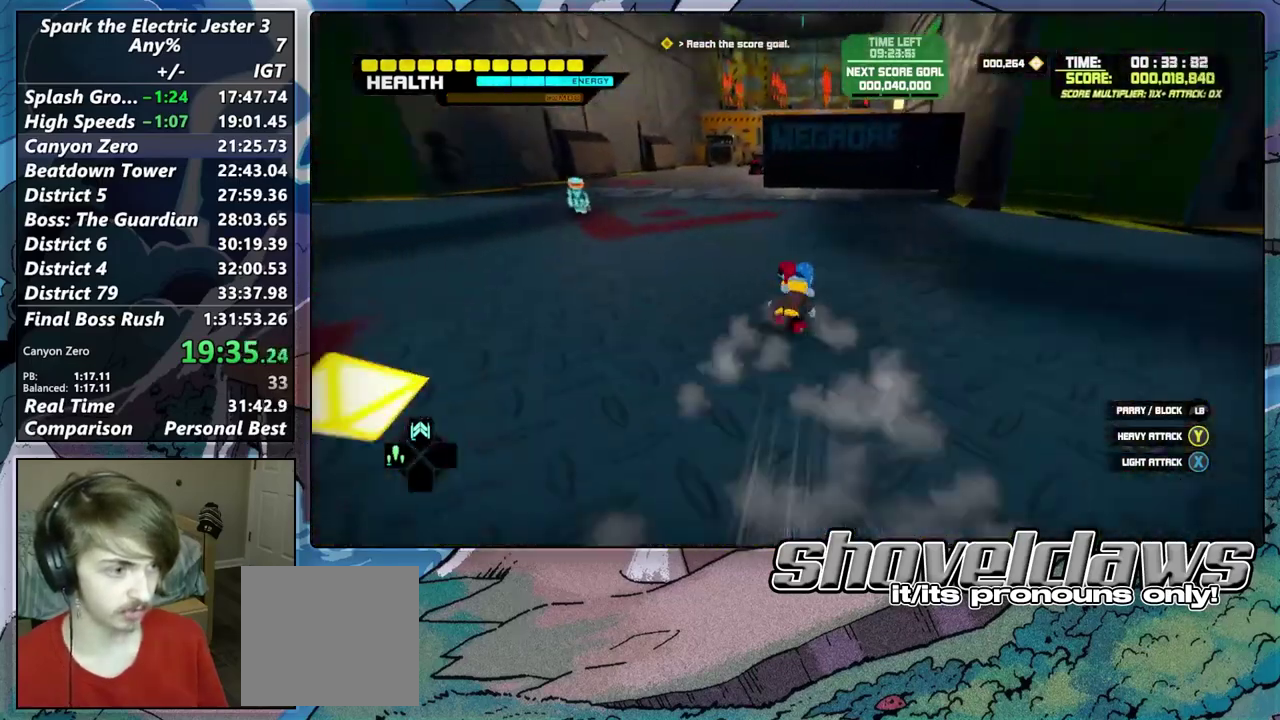
{"buttons": [], "left_stick": "up-left", "right_stick": "left"}
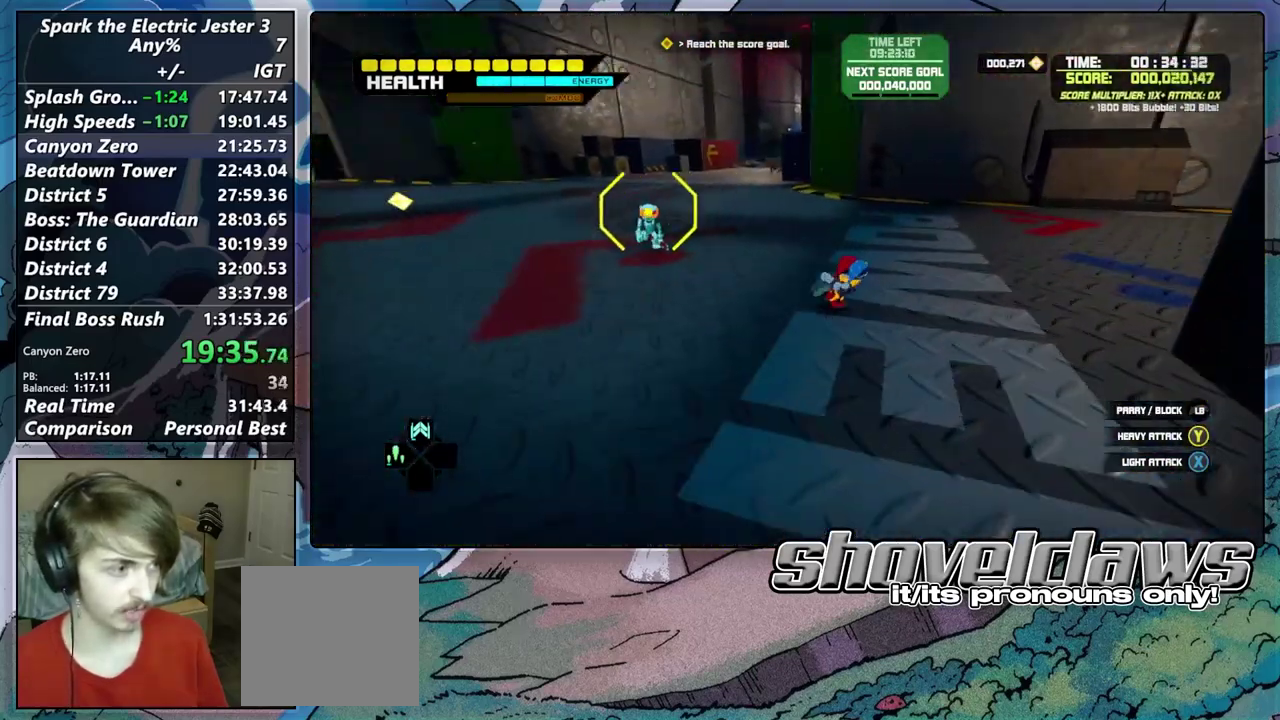
{"buttons": ["CIRCLE", "L2"], "left_stick": "up", "right_stick": "center", "events": [[33, "right_stick", "center"], [83, "L2", "down"], [83, "left_stick", "up"], [100, "CIRCLE", "down"], [233, "left_stick", "up-left"], [483, "left_stick", "up"]]}
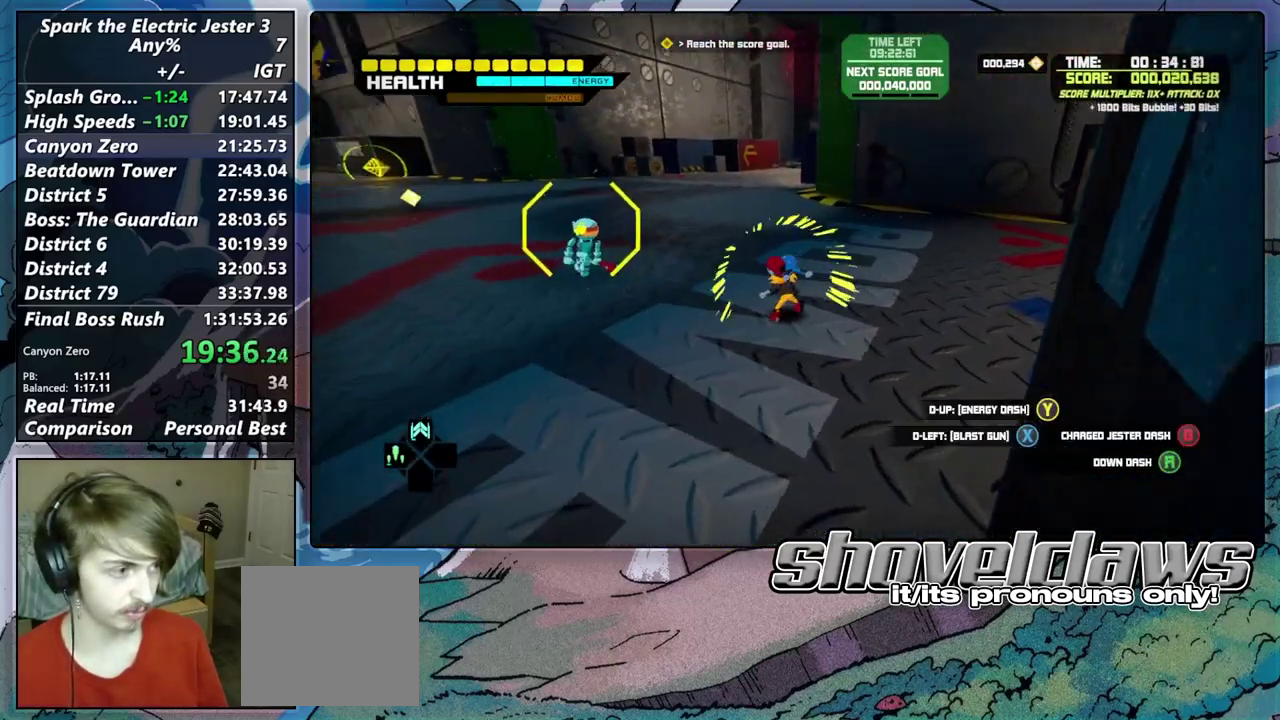
{"buttons": [], "left_stick": "up-right", "right_stick": "right", "events": [[33, "CIRCLE", "up"], [67, "L2", "up"], [500, "left_stick", "up-right"], [500, "right_stick", "right"]]}
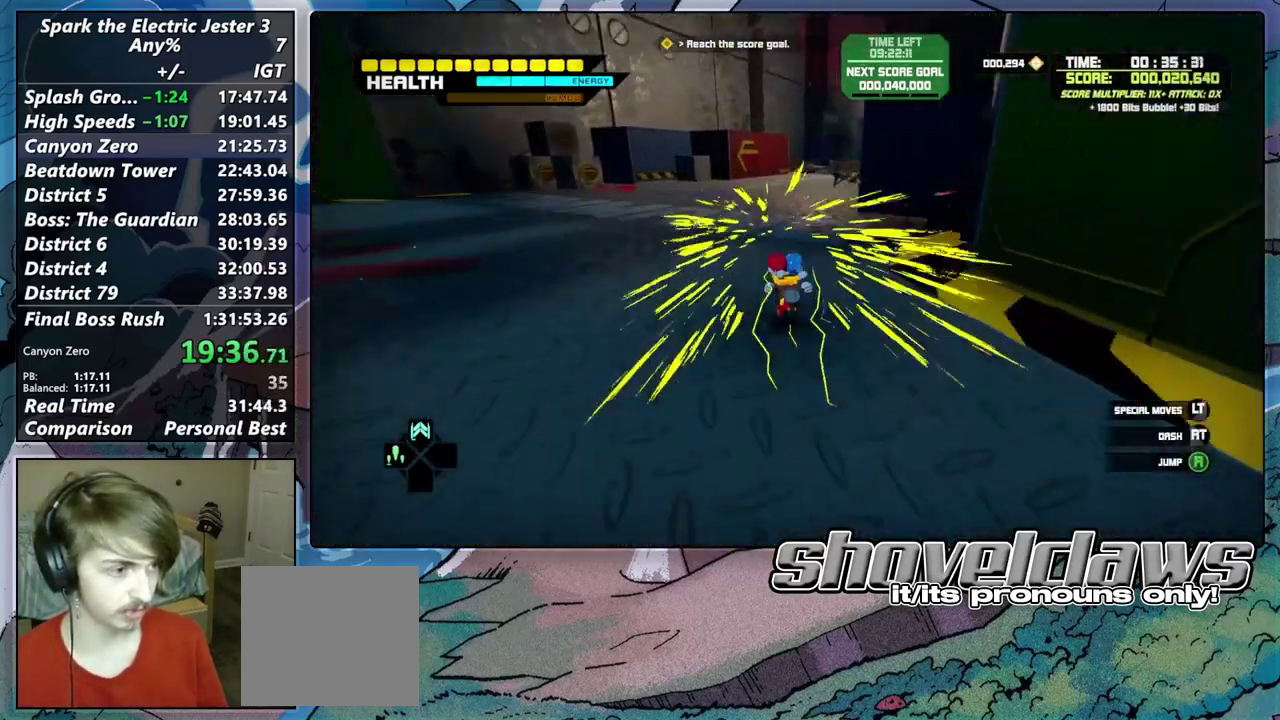
{"buttons": ["TRIANGLE"], "left_stick": "up-right", "right_stick": "center"}
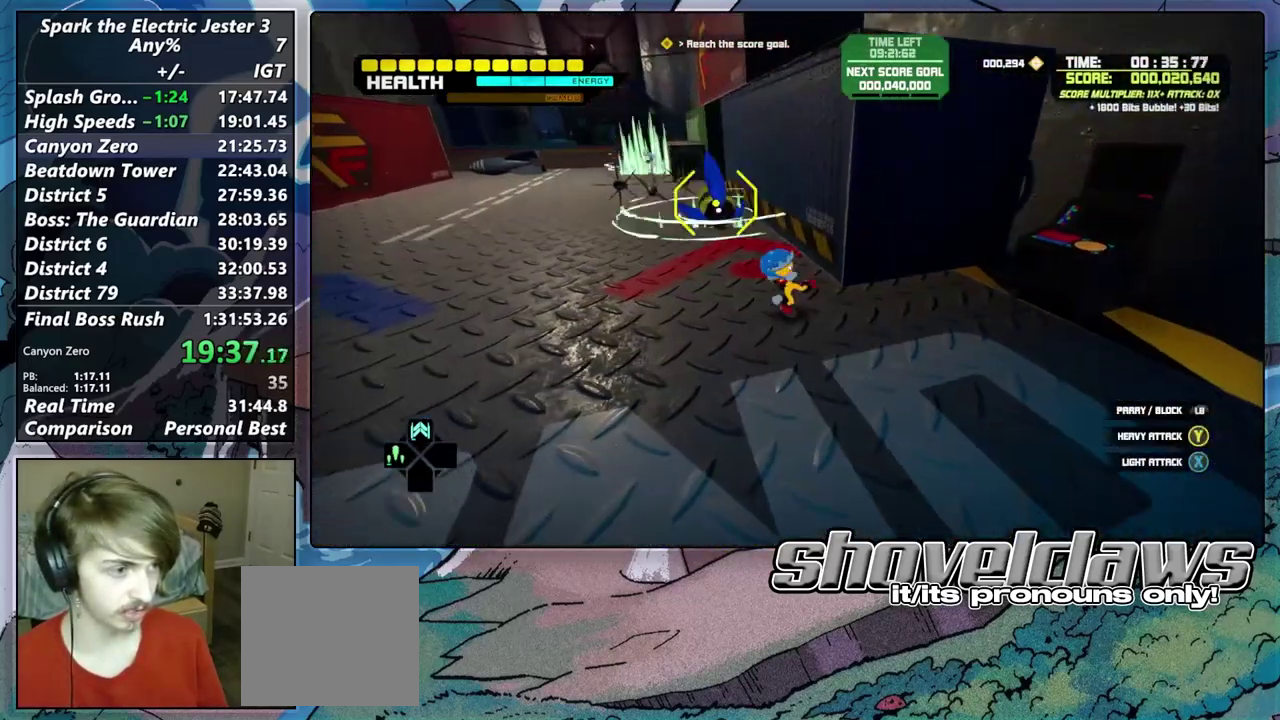
{"buttons": ["TRIANGLE"], "left_stick": "center", "right_stick": "center", "events": [[100, "TRIANGLE", "up"], [183, "TRIANGLE", "down"], [333, "TRIANGLE", "up"], [367, "left_stick", "center"], [400, "TRIANGLE", "down"]]}
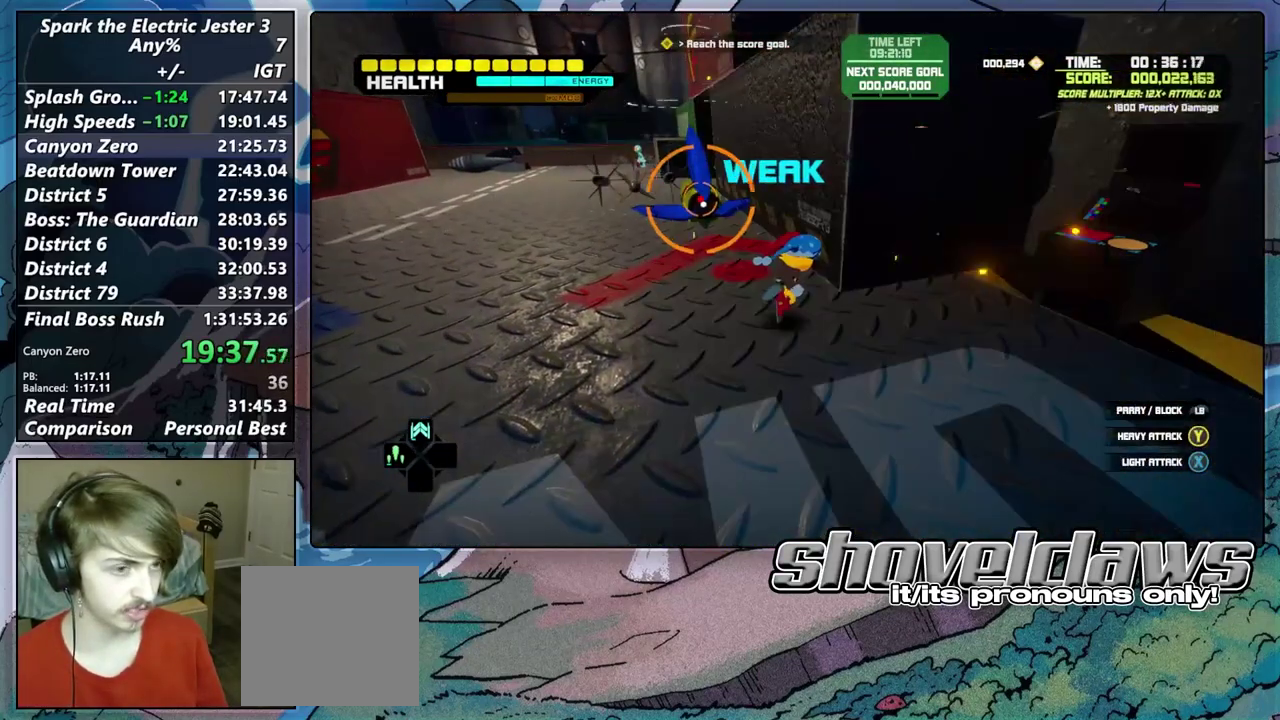
{"buttons": ["TRIANGLE"], "left_stick": "up", "right_stick": "center", "events": [[17, "TRIANGLE", "up"], [83, "left_stick", "up"], [150, "TRIANGLE", "down"], [250, "TRIANGLE", "up"], [333, "TRIANGLE", "down"], [450, "TRIANGLE", "up"], [500, "TRIANGLE", "down"]]}
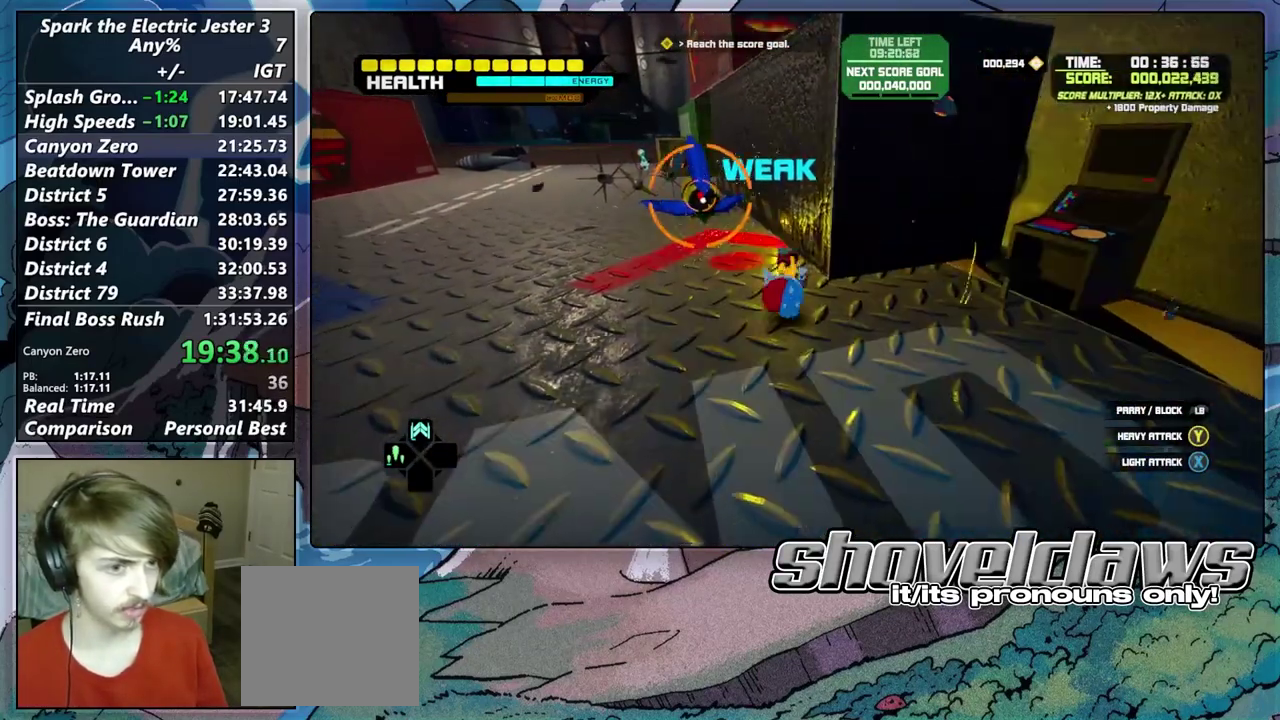
{"buttons": ["TRIANGLE"], "left_stick": "up-left", "right_stick": "center", "events": [[50, "R2", "down"], [150, "TRIANGLE", "up"], [200, "R2", "up"], [250, "TRIANGLE", "down"], [350, "TRIANGLE", "up"], [417, "TRIANGLE", "down"], [483, "left_stick", "up-left"]]}
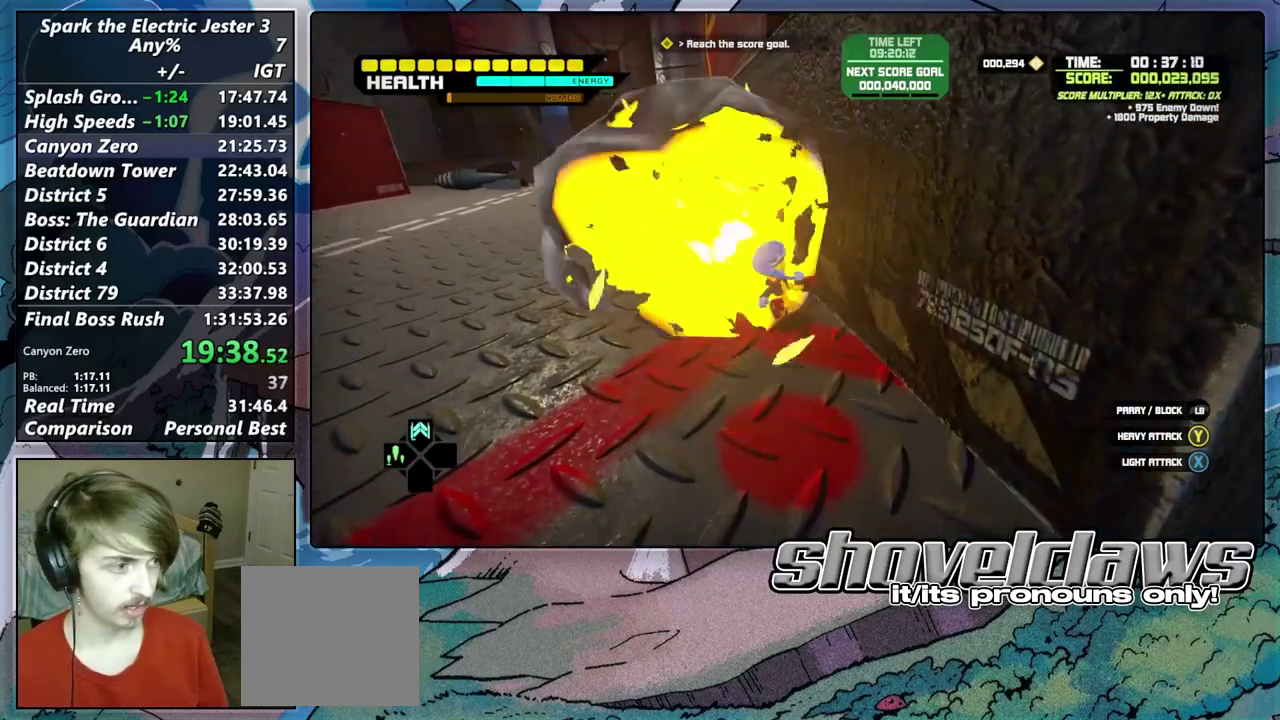
{"buttons": [], "left_stick": "up-left", "right_stick": "center", "events": [[33, "TRIANGLE", "up"], [100, "R2", "down"], [150, "TRIANGLE", "down"], [250, "R2", "up"], [267, "TRIANGLE", "up"], [383, "TRIANGLE", "down"], [483, "TRIANGLE", "up"]]}
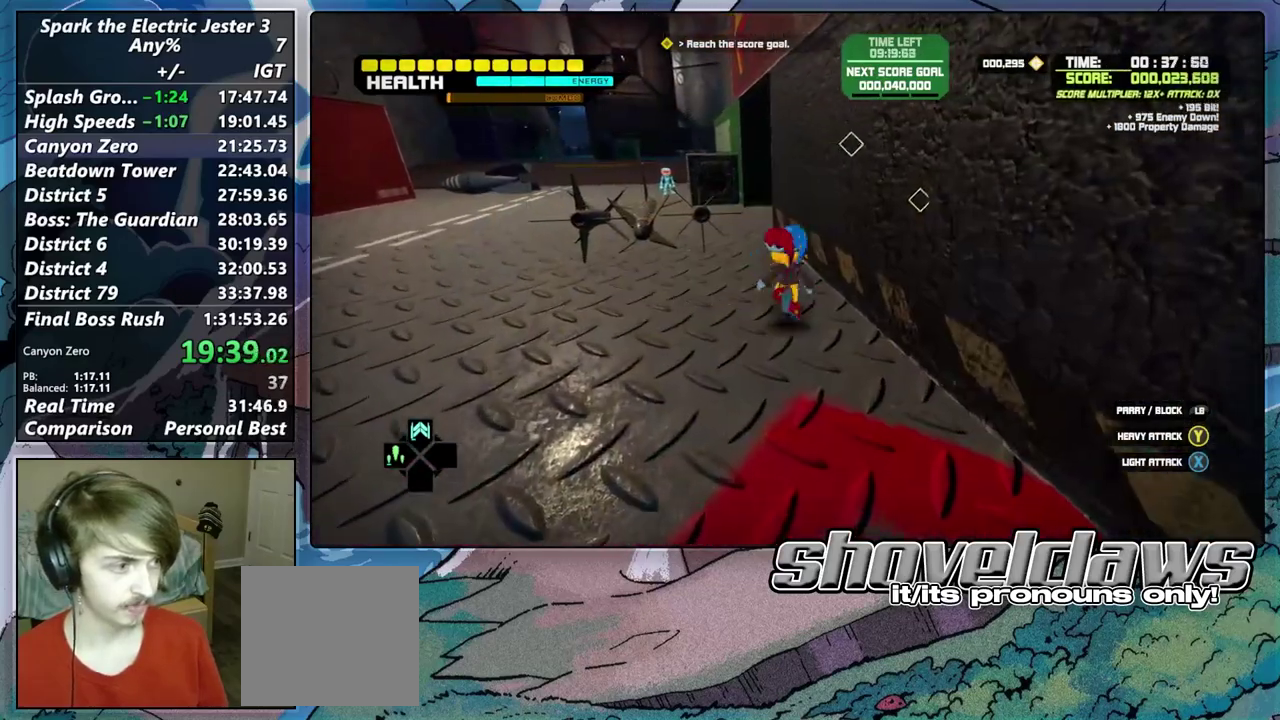
{"buttons": ["TRIANGLE"], "left_stick": "up", "right_stick": "center", "events": [[100, "R2", "down"], [167, "TRIANGLE", "down"], [250, "R2", "up"], [250, "left_stick", "down-right"], [283, "TRIANGLE", "up"], [300, "left_stick", "up-left"], [367, "left_stick", "up"], [417, "TRIANGLE", "down"]]}
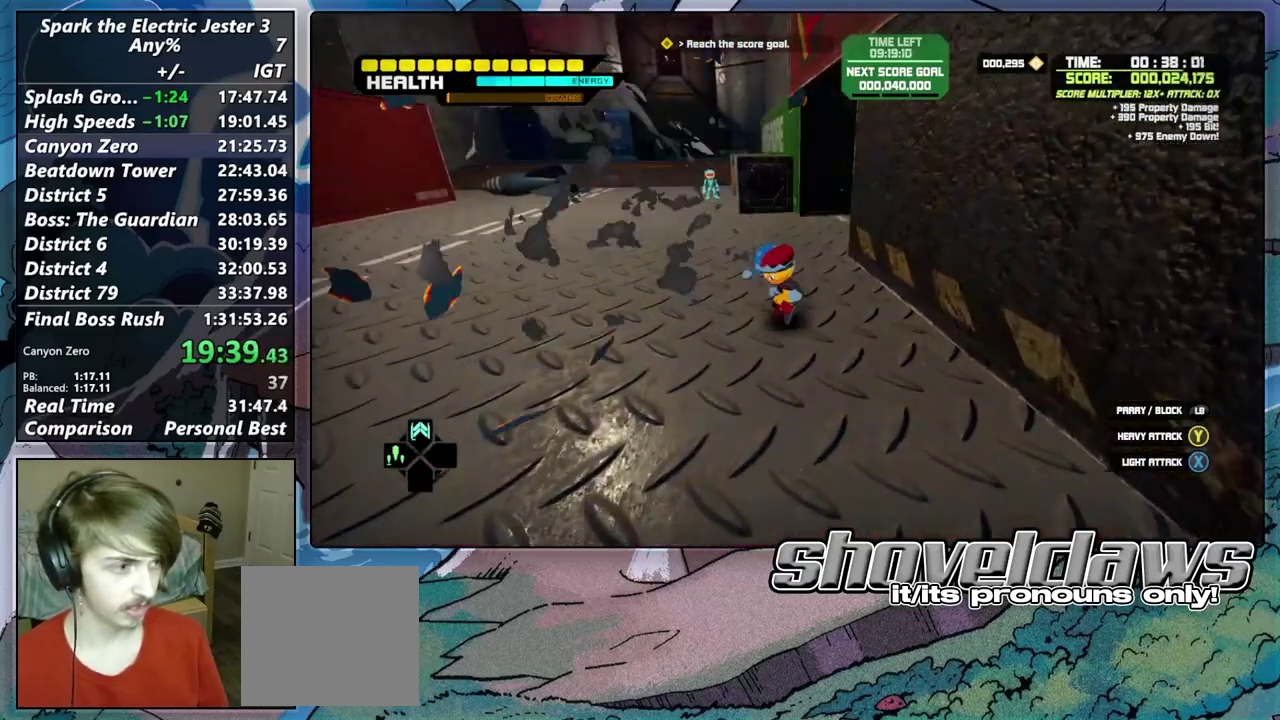
{"buttons": [], "left_stick": "up", "right_stick": "center", "events": [[50, "TRIANGLE", "up"], [100, "R2", "down"], [183, "TRIANGLE", "down"], [283, "R2", "up"], [283, "TRIANGLE", "up"]]}
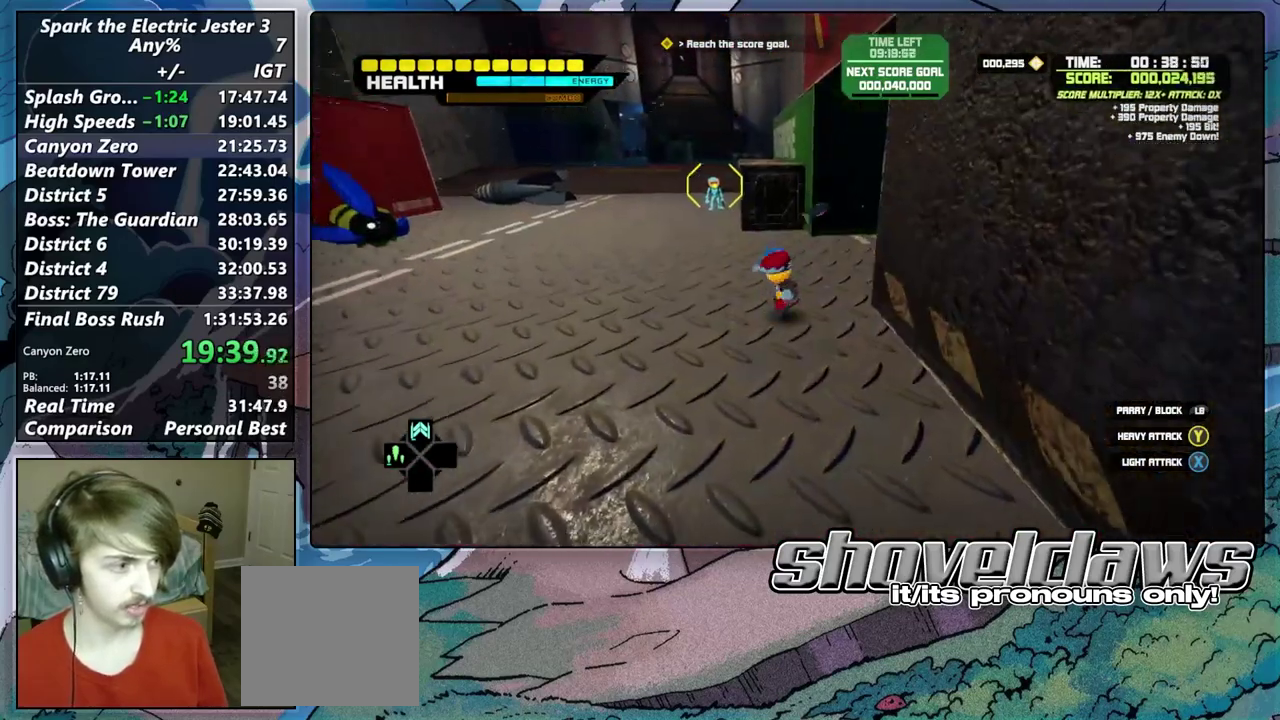
{"buttons": [], "left_stick": "up", "right_stick": "center", "events": [[133, "R2", "down"], [217, "TRIANGLE", "down"], [333, "R2", "up"], [333, "TRIANGLE", "up"]]}
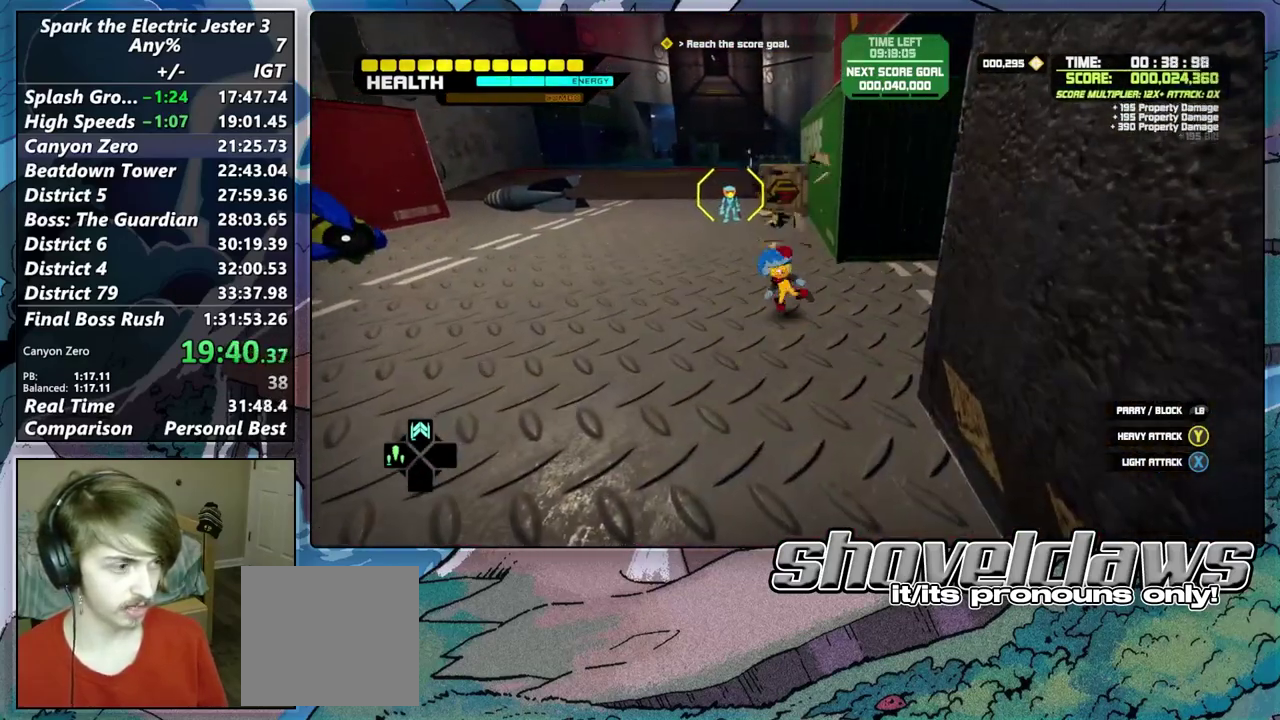
{"buttons": [], "left_stick": "up", "right_stick": "center", "events": [[150, "R2", "down"], [250, "TRIANGLE", "down"], [317, "R2", "up"], [367, "TRIANGLE", "up"]]}
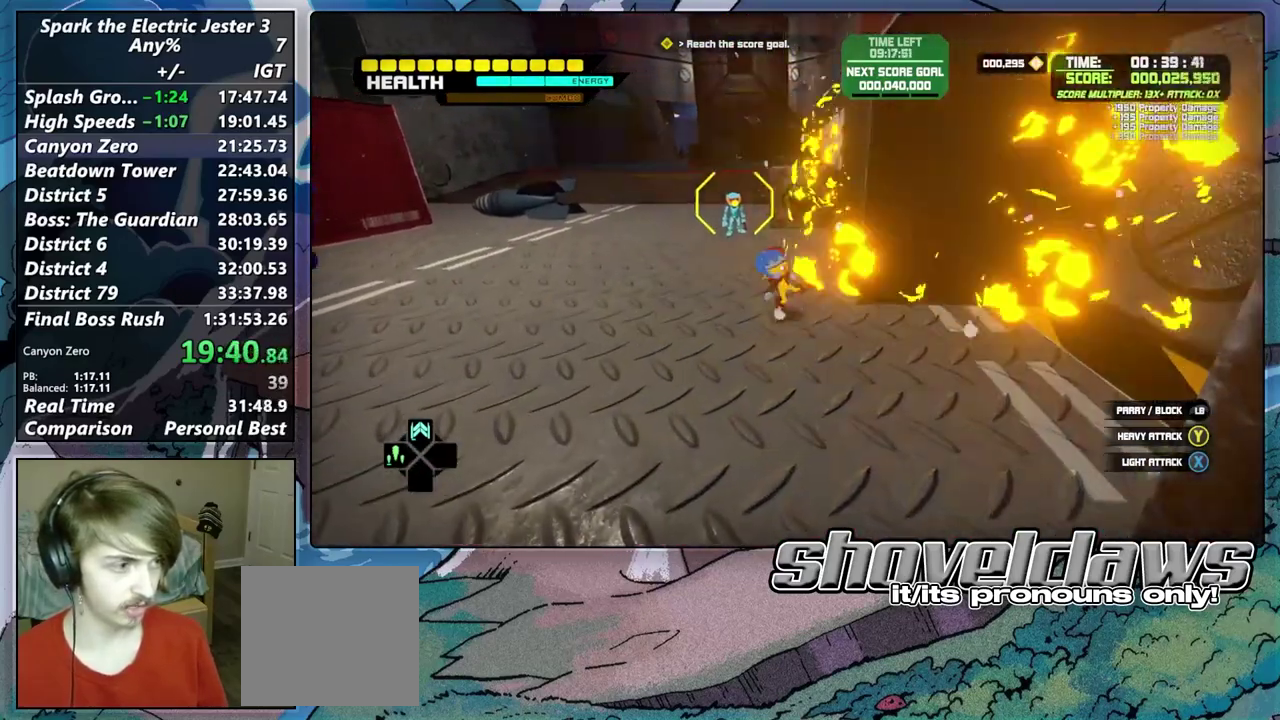
{"buttons": ["TRIANGLE"], "left_stick": "up", "right_stick": "center", "events": [[17, "TRIANGLE", "down"], [133, "TRIANGLE", "up"], [233, "TRIANGLE", "down"], [350, "TRIANGLE", "up"], [450, "TRIANGLE", "down"]]}
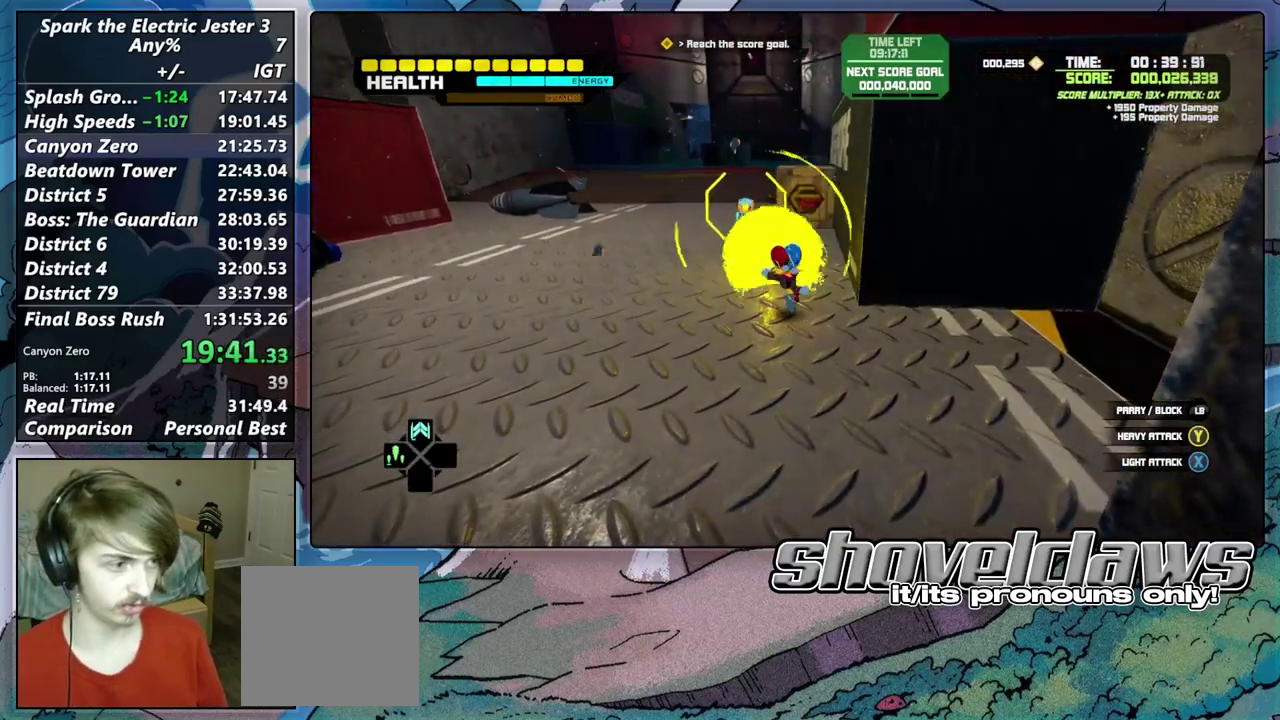
{"buttons": [], "left_stick": "up", "right_stick": "center", "events": [[67, "TRIANGLE", "up"], [100, "R2", "down"], [217, "TRIANGLE", "down"], [250, "R2", "up"], [317, "TRIANGLE", "up"], [417, "TRIANGLE", "down"], [500, "TRIANGLE", "up"]]}
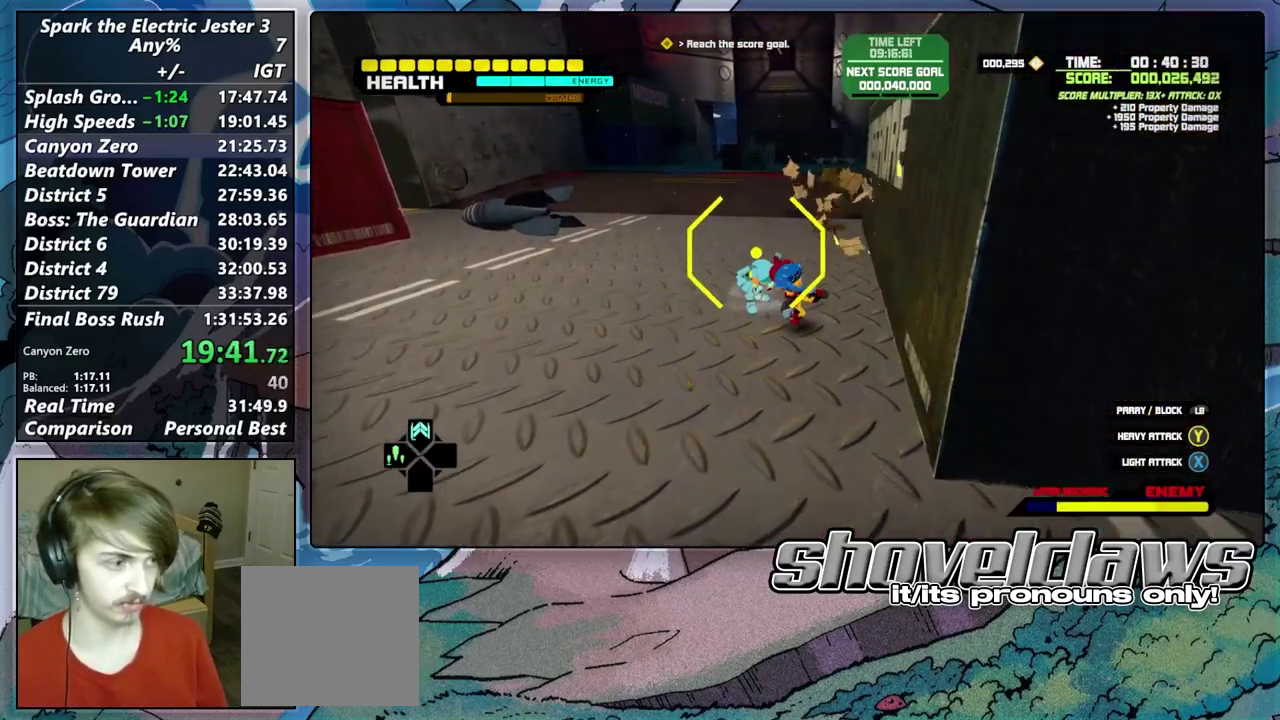
{"buttons": ["TRIANGLE"], "left_stick": "center", "right_stick": "center", "events": [[83, "TRIANGLE", "down"], [83, "left_stick", "center"], [200, "TRIANGLE", "up"], [283, "TRIANGLE", "down"], [400, "TRIANGLE", "up"], [467, "TRIANGLE", "down"]]}
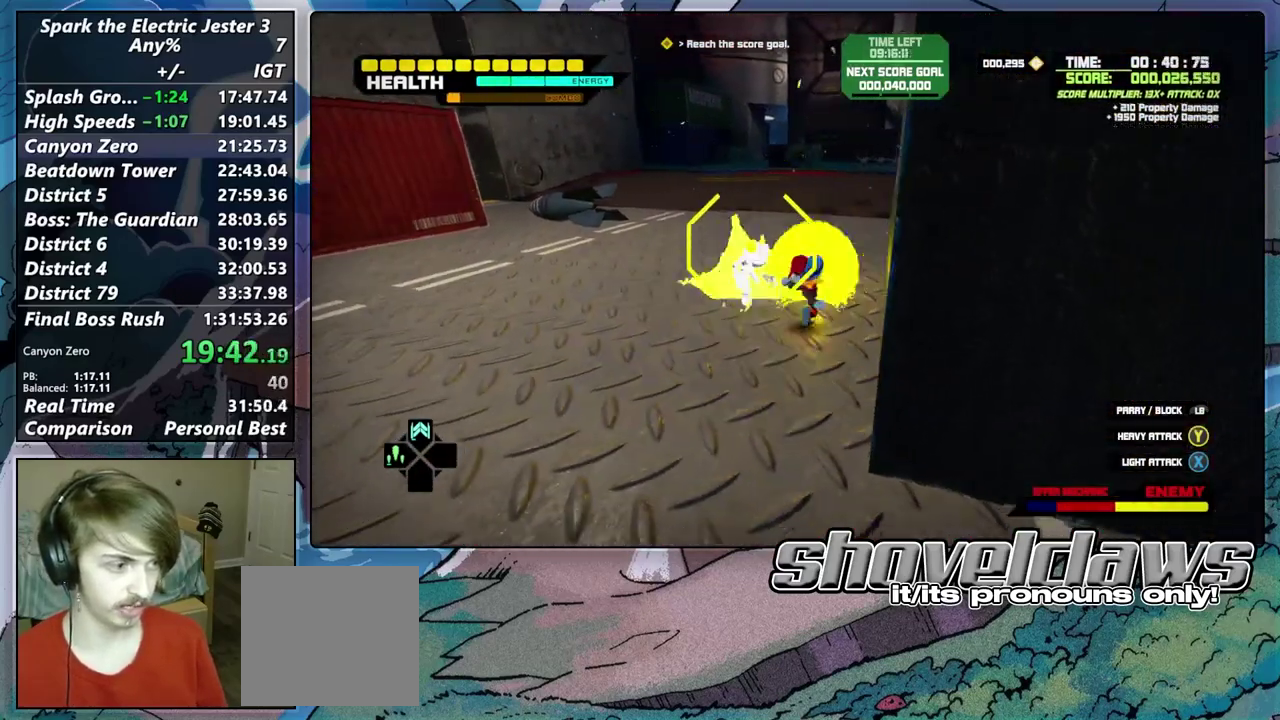
{"buttons": [], "left_stick": "up-left", "right_stick": "center", "events": [[50, "TRIANGLE", "up"], [133, "TRIANGLE", "down"], [200, "left_stick", "up-left"], [233, "TRIANGLE", "up"], [333, "TRIANGLE", "down"], [450, "TRIANGLE", "up"]]}
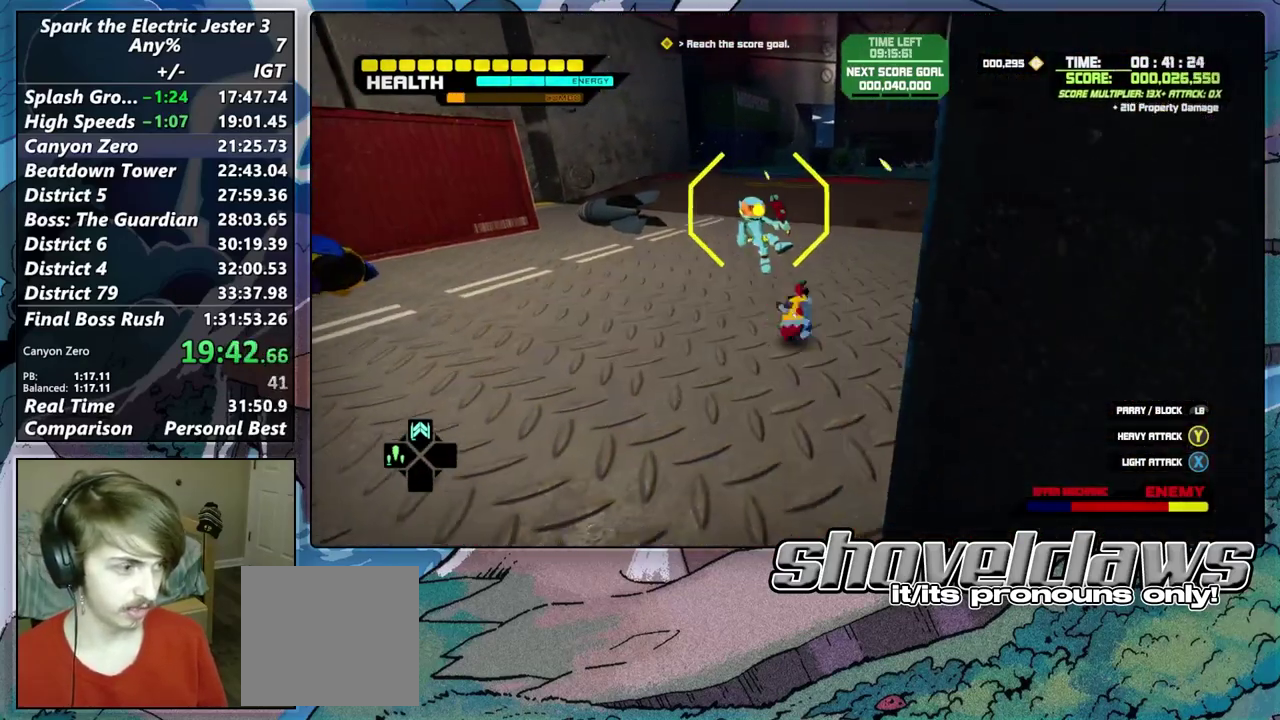
{"buttons": ["TRIANGLE"], "left_stick": "up", "right_stick": "center"}
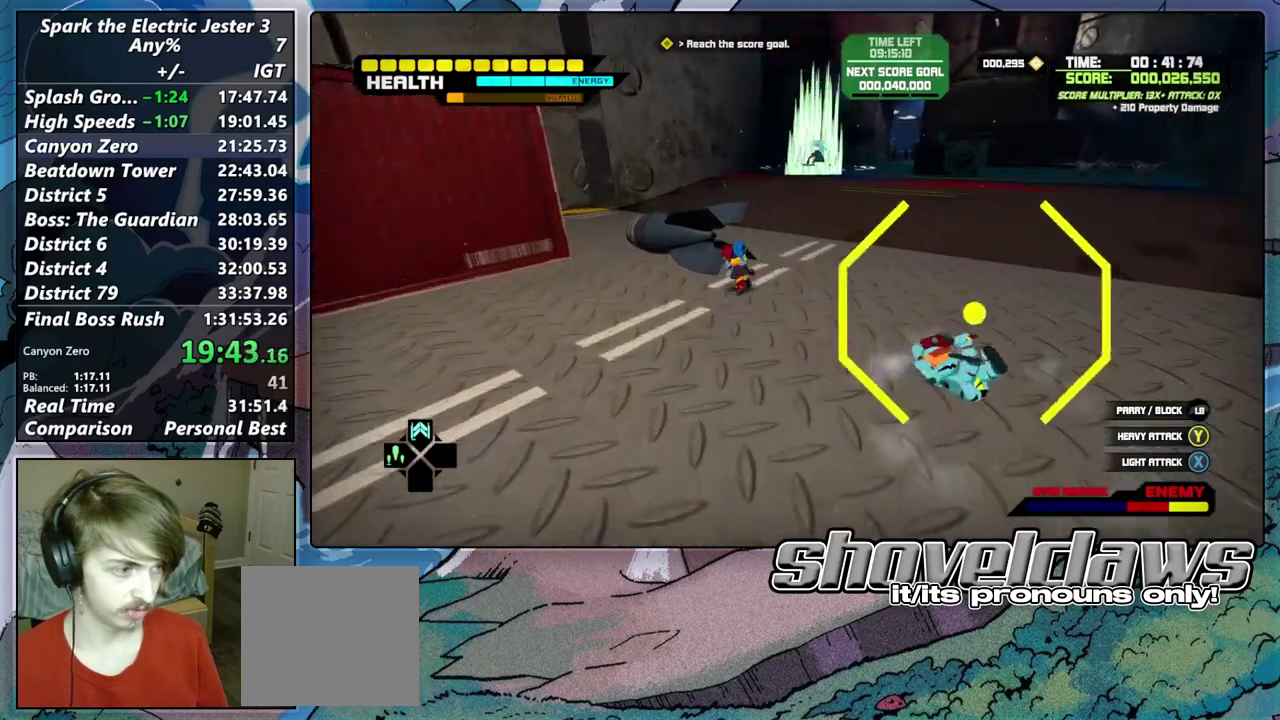
{"buttons": ["R2"], "left_stick": "left", "right_stick": "left", "events": [[83, "left_stick", "up-left"], [100, "TRIANGLE", "up"], [150, "left_stick", "down-right"], [217, "TRIANGLE", "down"], [217, "left_stick", "left"], [283, "TRIANGLE", "up"], [467, "R2", "down"], [467, "right_stick", "left"]]}
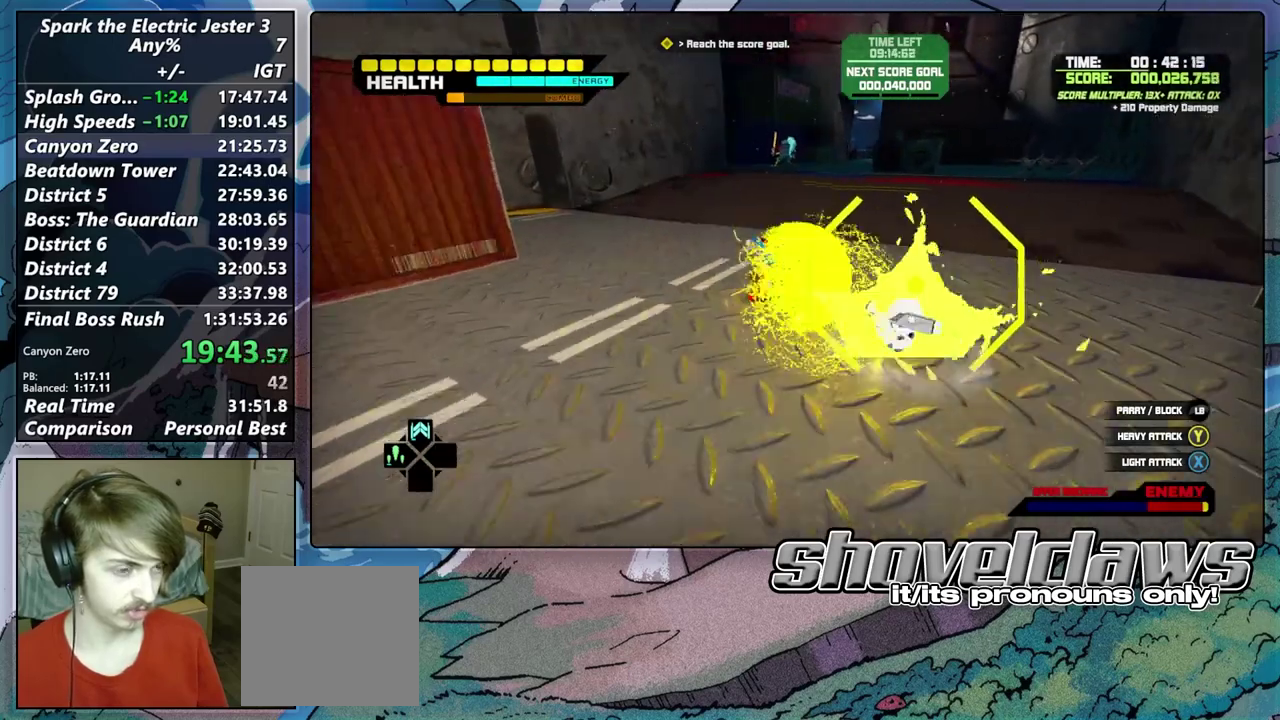
{"buttons": ["TRIANGLE"], "left_stick": "up-left", "right_stick": "center", "events": [[33, "left_stick", "up-left"], [100, "left_stick", "down-right"], [150, "R2", "up"], [150, "right_stick", "center"], [217, "left_stick", "up-left"], [267, "TRIANGLE", "down"], [317, "left_stick", "down-right"], [400, "TRIANGLE", "up"], [483, "TRIANGLE", "down"], [500, "left_stick", "up-left"]]}
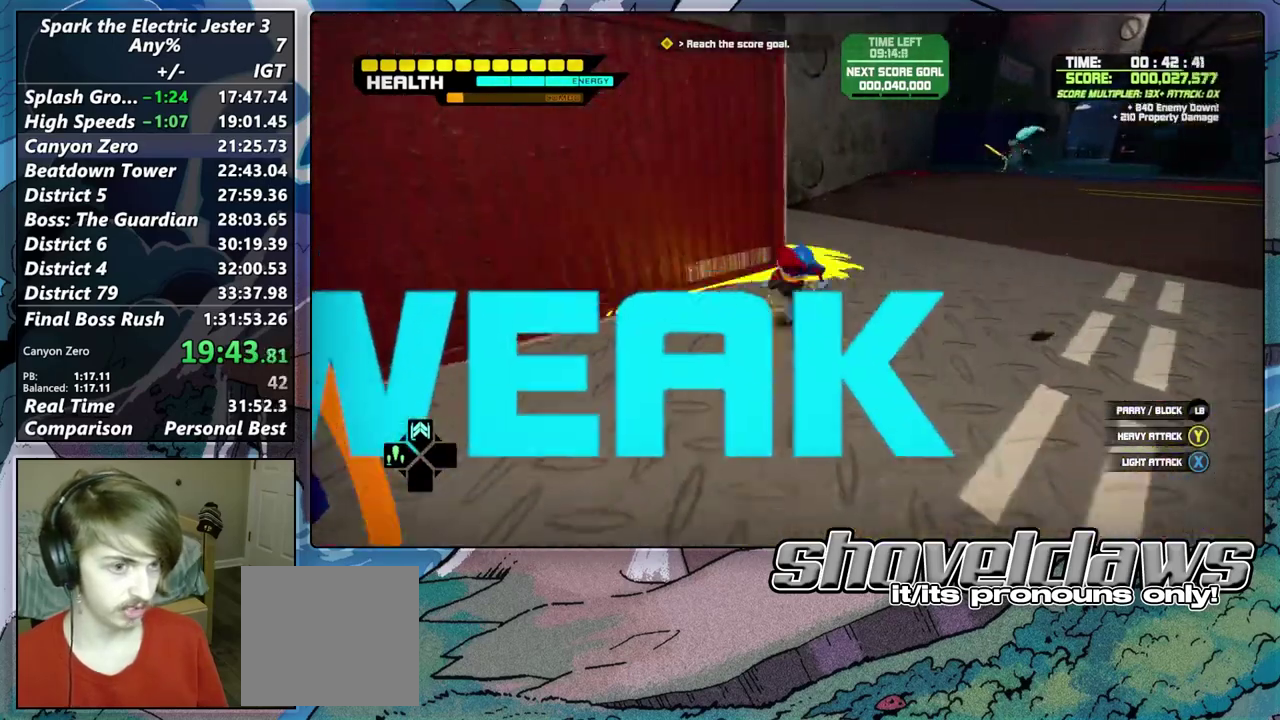
{"buttons": [], "left_stick": "center", "right_stick": "center", "events": [[100, "TRIANGLE", "up"], [167, "left_stick", "center"], [200, "TRIANGLE", "down"], [300, "TRIANGLE", "up"], [367, "TRIANGLE", "down"], [483, "TRIANGLE", "up"]]}
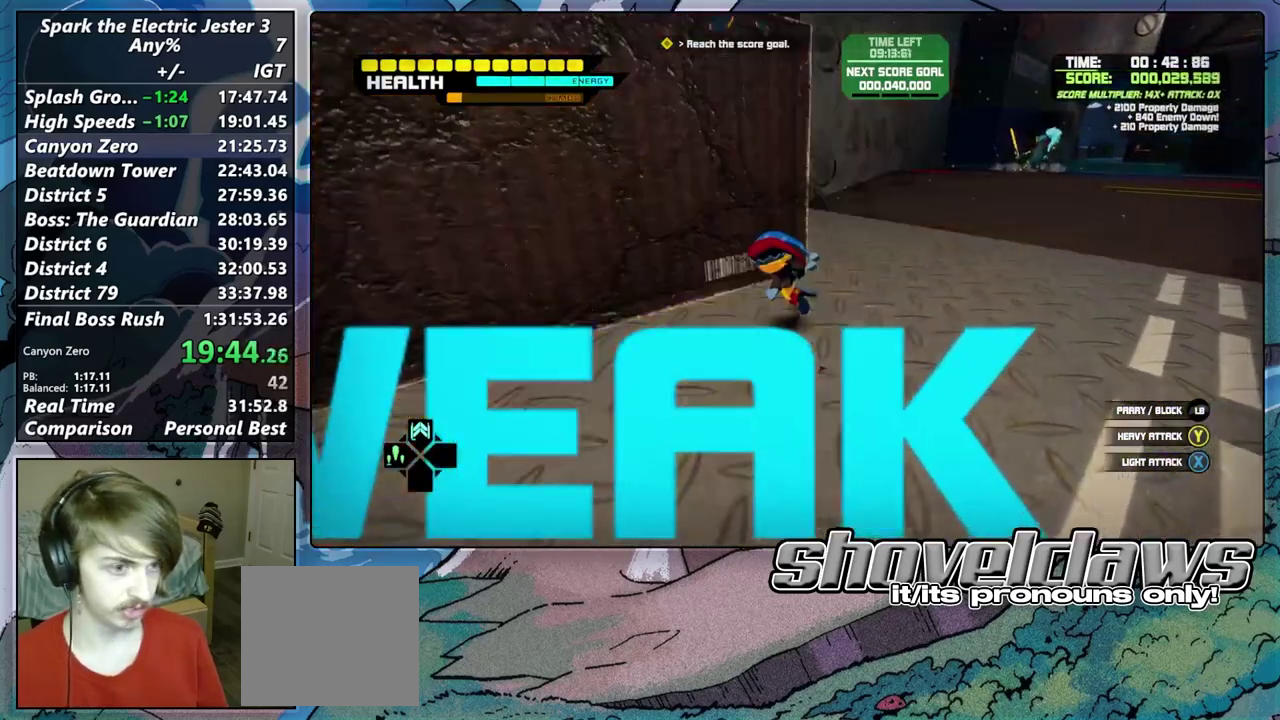
{"buttons": [], "left_stick": "left", "right_stick": "left", "events": [[167, "left_stick", "left"], [233, "right_stick", "up-right"], [300, "R2", "down"], [367, "right_stick", "left"], [467, "R2", "up"]]}
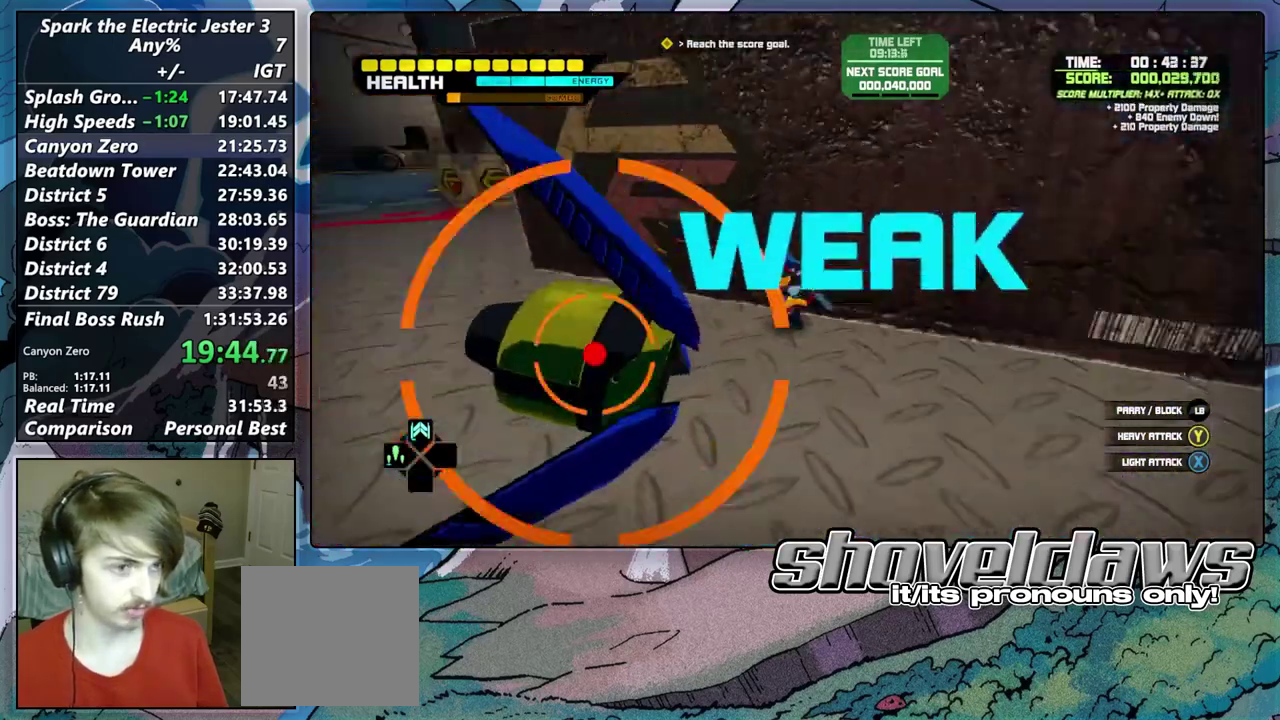
{"buttons": ["R2"], "left_stick": "up-left", "right_stick": "center", "events": [[33, "left_stick", "up-left"], [67, "TRIANGLE", "down"], [183, "TRIANGLE", "up"], [283, "right_stick", "center"], [483, "R2", "down"]]}
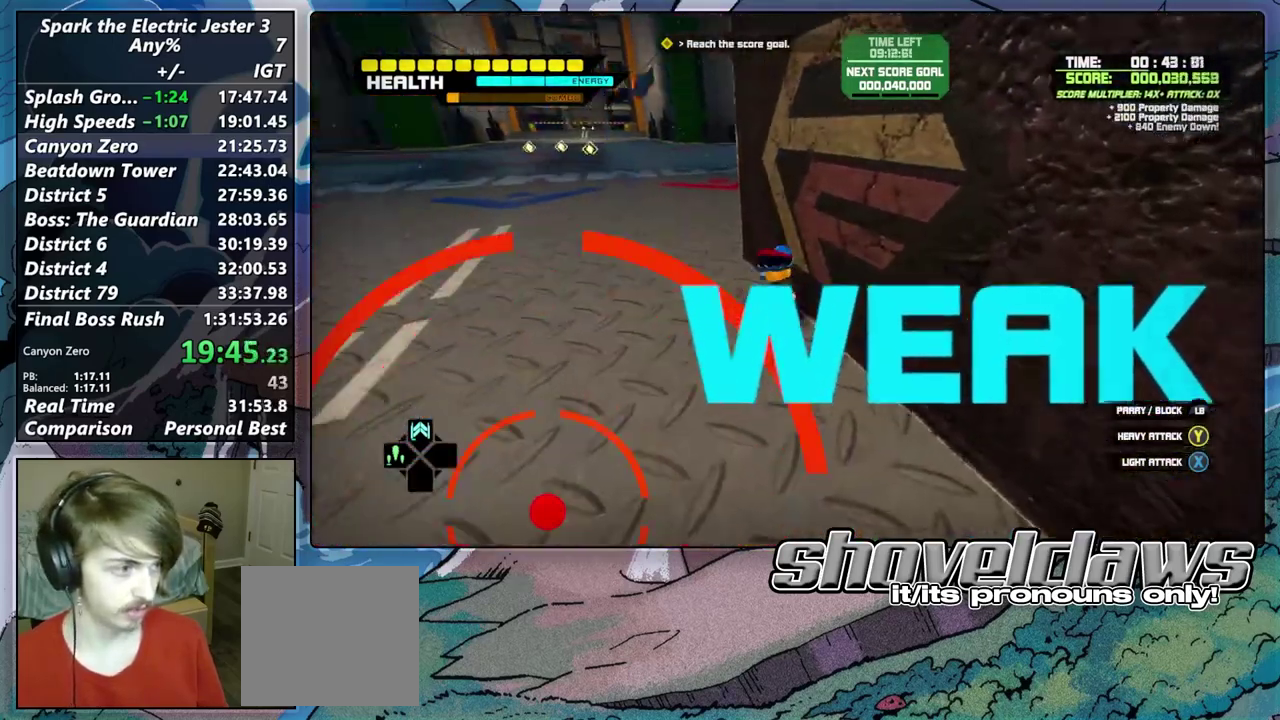
{"buttons": [], "left_stick": "up", "right_stick": "left", "events": [[117, "R2", "up"], [117, "right_stick", "left"], [167, "left_stick", "up"], [367, "right_stick", "center"], [433, "right_stick", "left"]]}
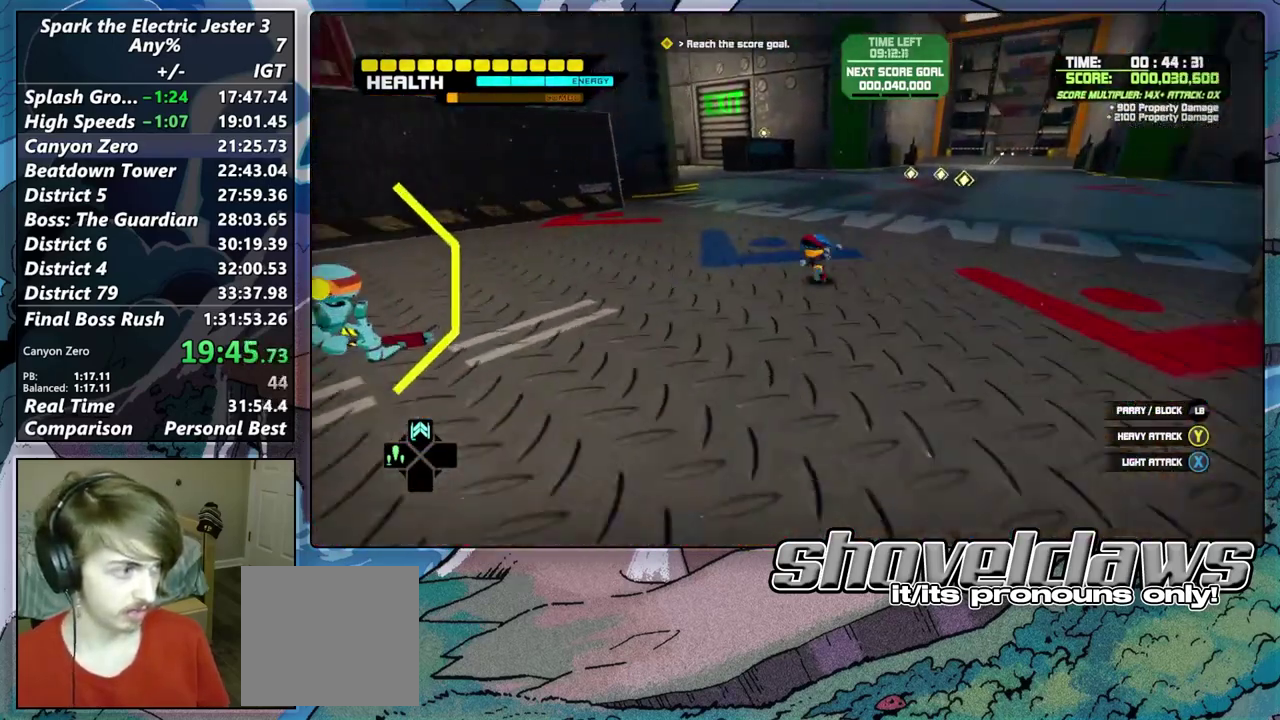
{"buttons": [], "left_stick": "up", "right_stick": "center", "events": [[83, "right_stick", "center"], [367, "right_stick", "left"], [417, "right_stick", "center"]]}
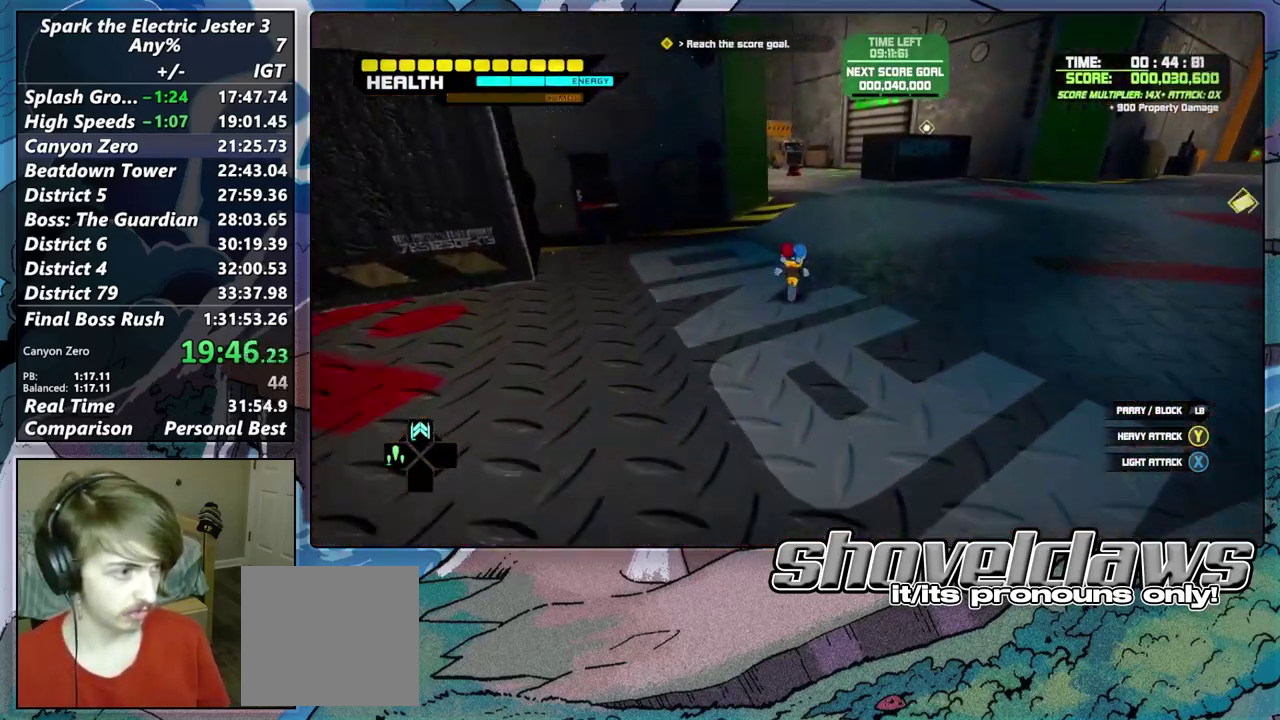
{"buttons": [], "left_stick": "up-right", "right_stick": "left"}